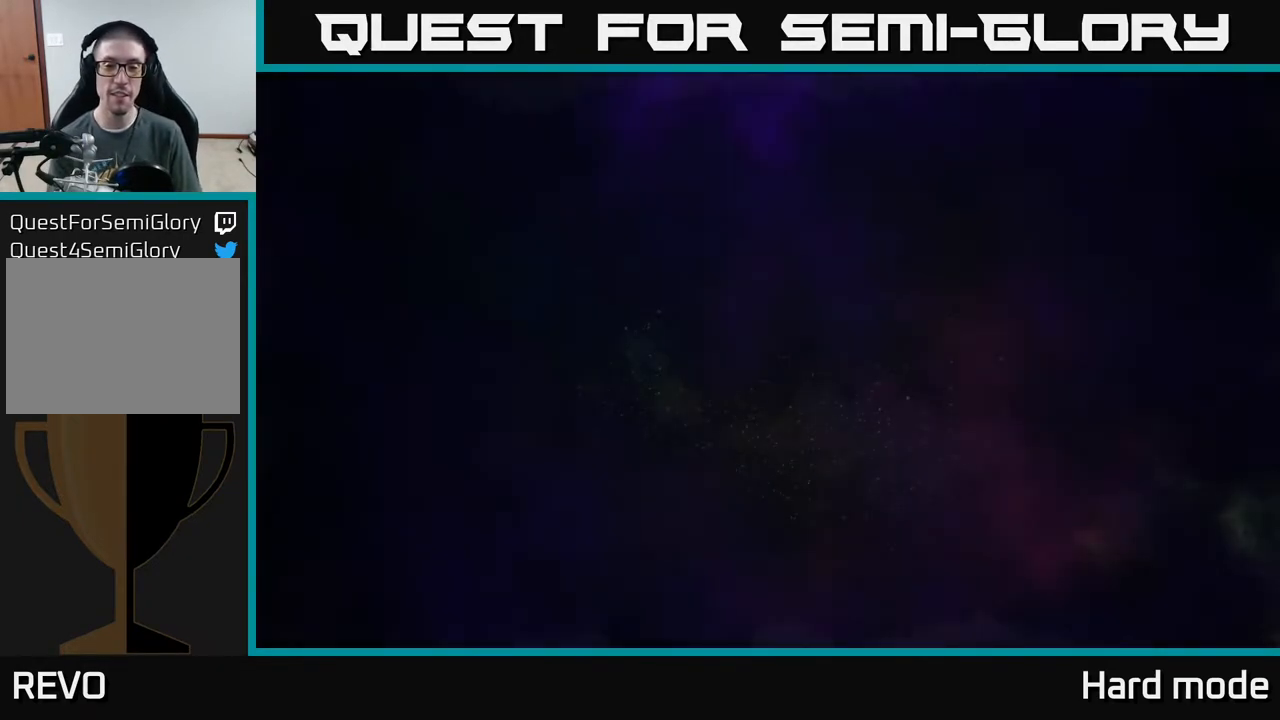
Gameplay with a controller (Xbox layout); each line is a JSON object with the inputs held at the frame after it. "events" lists button and stick changes between this image and that frame as [ms after this image, input, new state], when the widget could be followed in between. Not read: right_stick.
{"buttons": [], "left_stick": "center", "events": []}
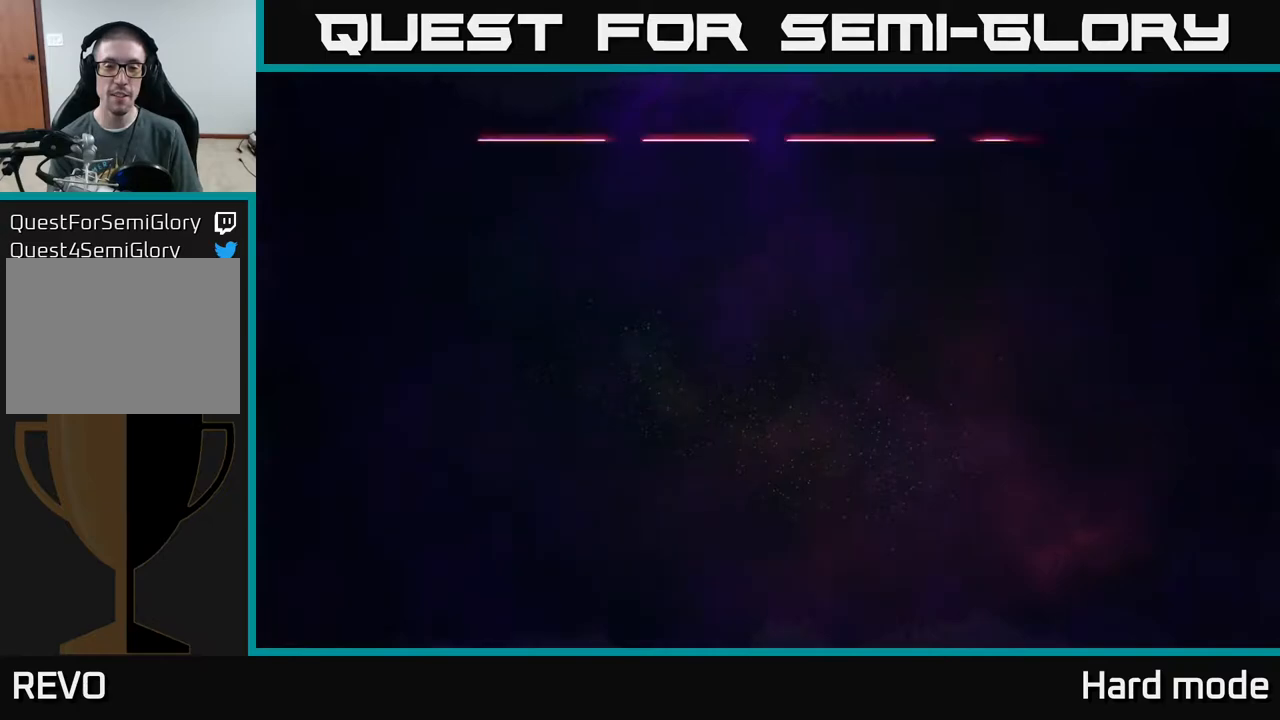
{"buttons": [], "left_stick": "center", "events": []}
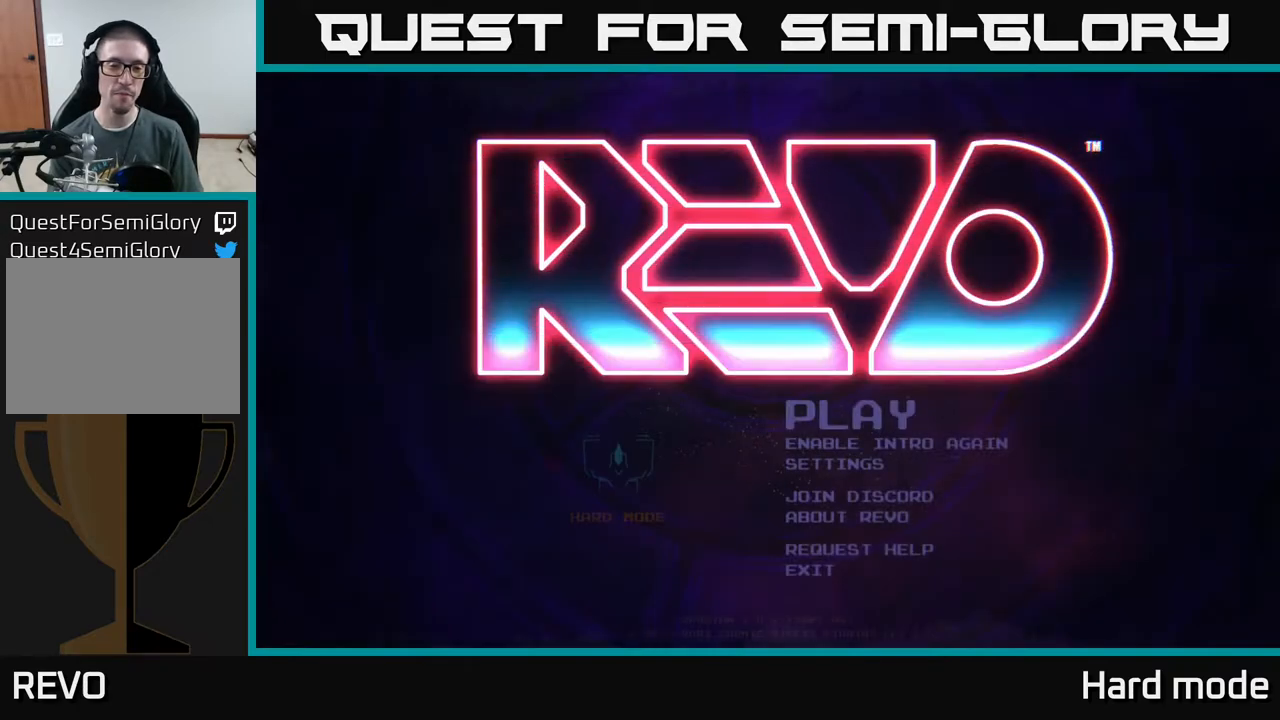
{"buttons": [], "left_stick": "center", "events": []}
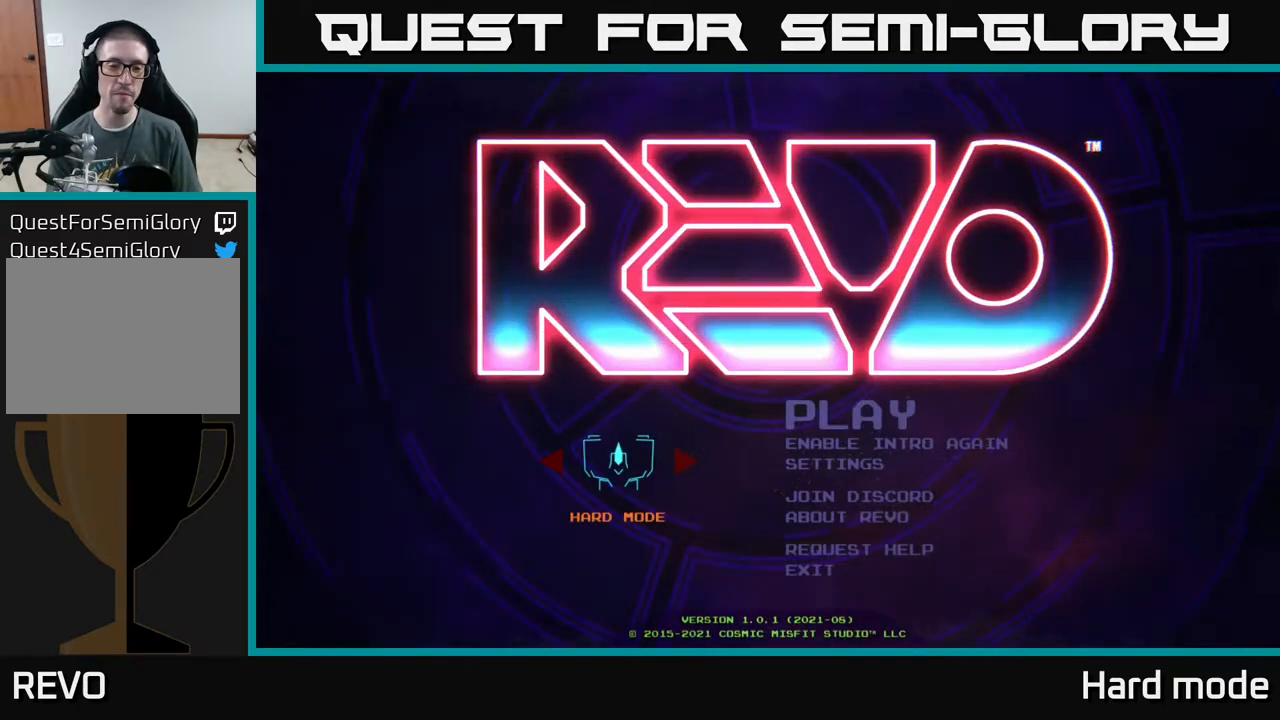
{"buttons": ["DPAD_RIGHT"], "left_stick": "center", "events": [[67, "DPAD_DOWN", "down"], [200, "DPAD_DOWN", "up"], [367, "DPAD_RIGHT", "down"]]}
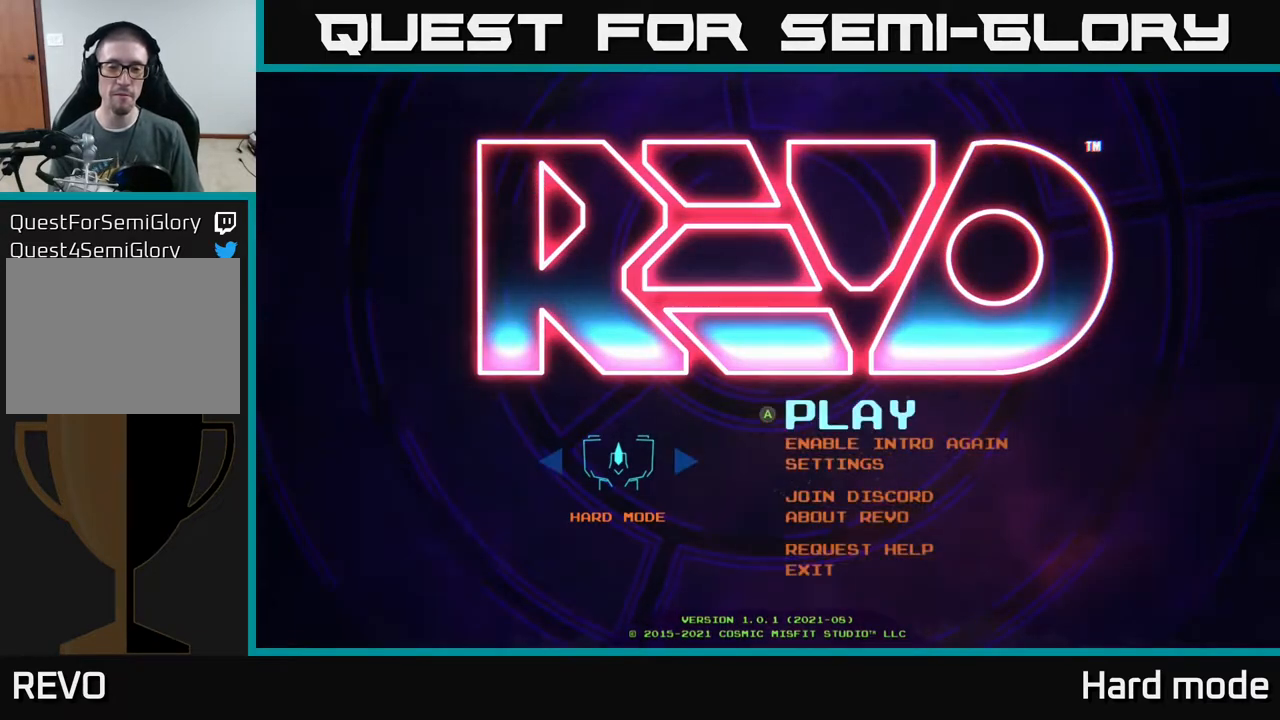
{"buttons": [], "left_stick": "center", "events": [[17, "DPAD_RIGHT", "up"], [367, "DPAD_DOWN", "down"], [500, "DPAD_DOWN", "up"]]}
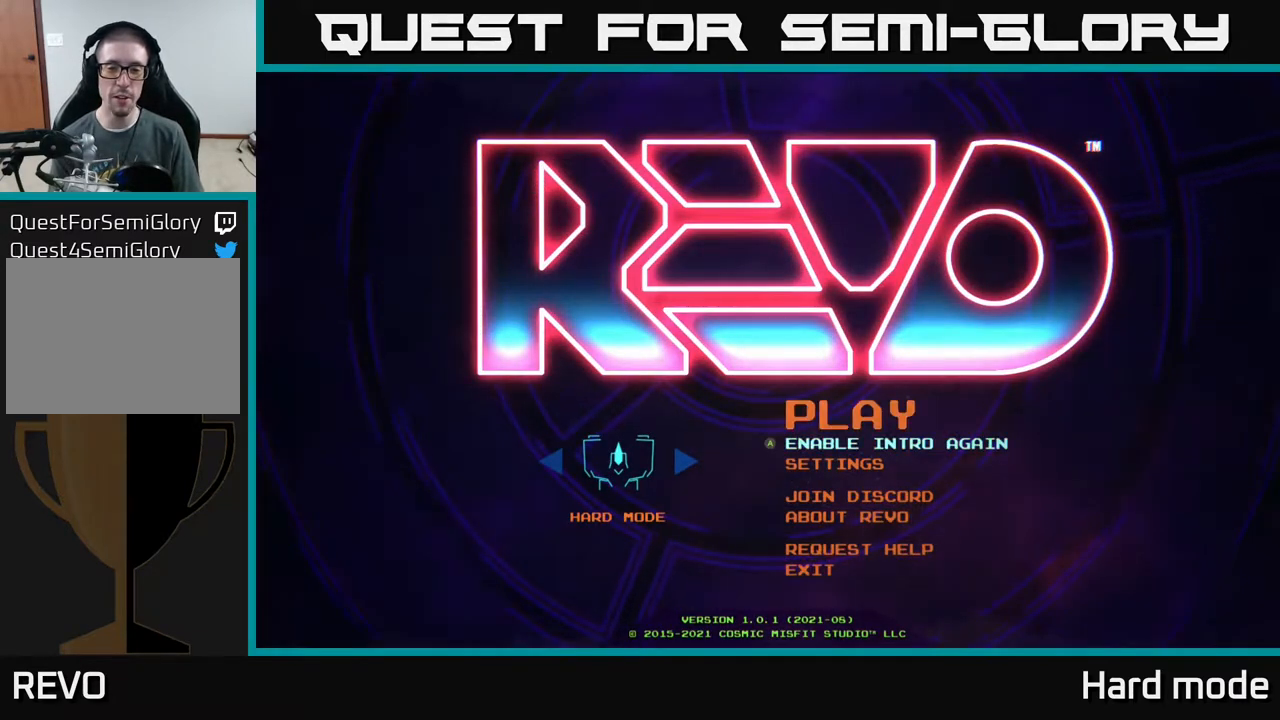
{"buttons": ["DPAD_UP"], "left_stick": "center", "events": [[450, "DPAD_UP", "down"]]}
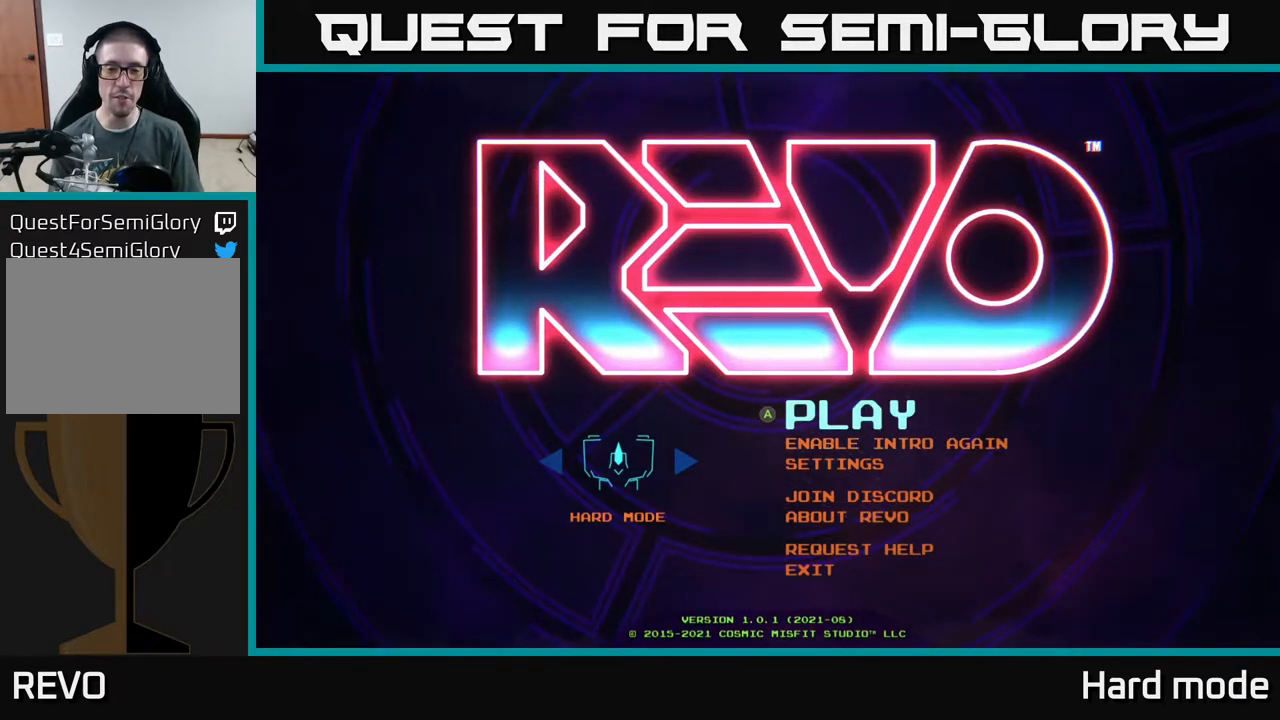
{"buttons": ["DPAD_UP"], "left_stick": "center", "events": [[67, "DPAD_UP", "up"], [233, "DPAD_DOWN", "down"], [333, "DPAD_DOWN", "up"], [450, "DPAD_UP", "down"]]}
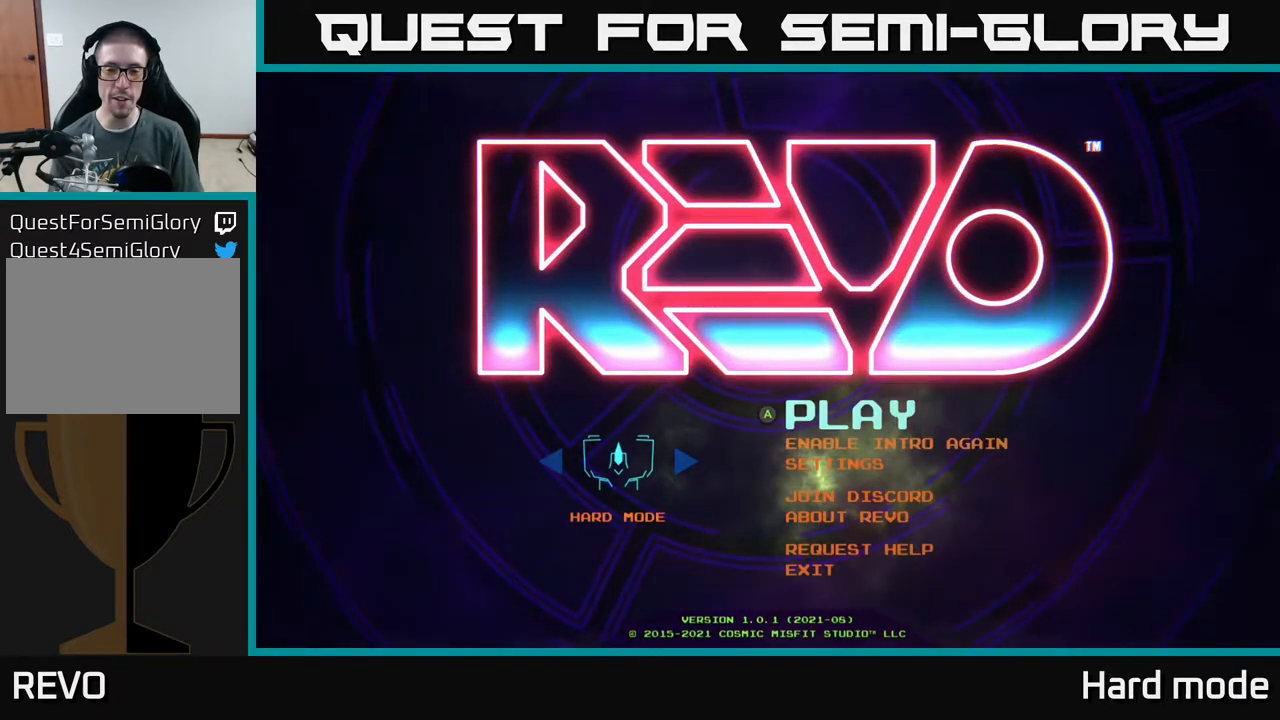
{"buttons": [], "left_stick": "center", "events": [[100, "DPAD_UP", "up"], [233, "DPAD_DOWN", "down"], [350, "DPAD_DOWN", "up"]]}
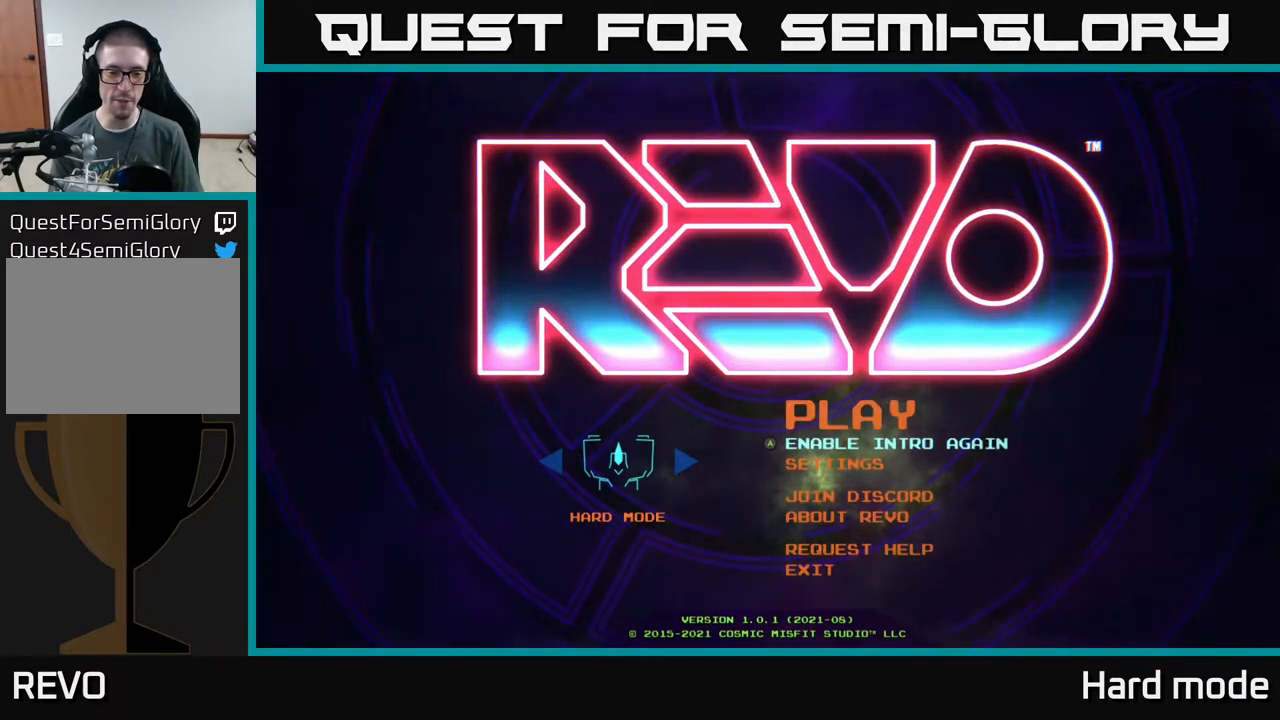
{"buttons": ["DPAD_UP"], "left_stick": "center", "events": [[167, "DPAD_DOWN", "down"], [283, "DPAD_DOWN", "up"], [417, "DPAD_UP", "down"]]}
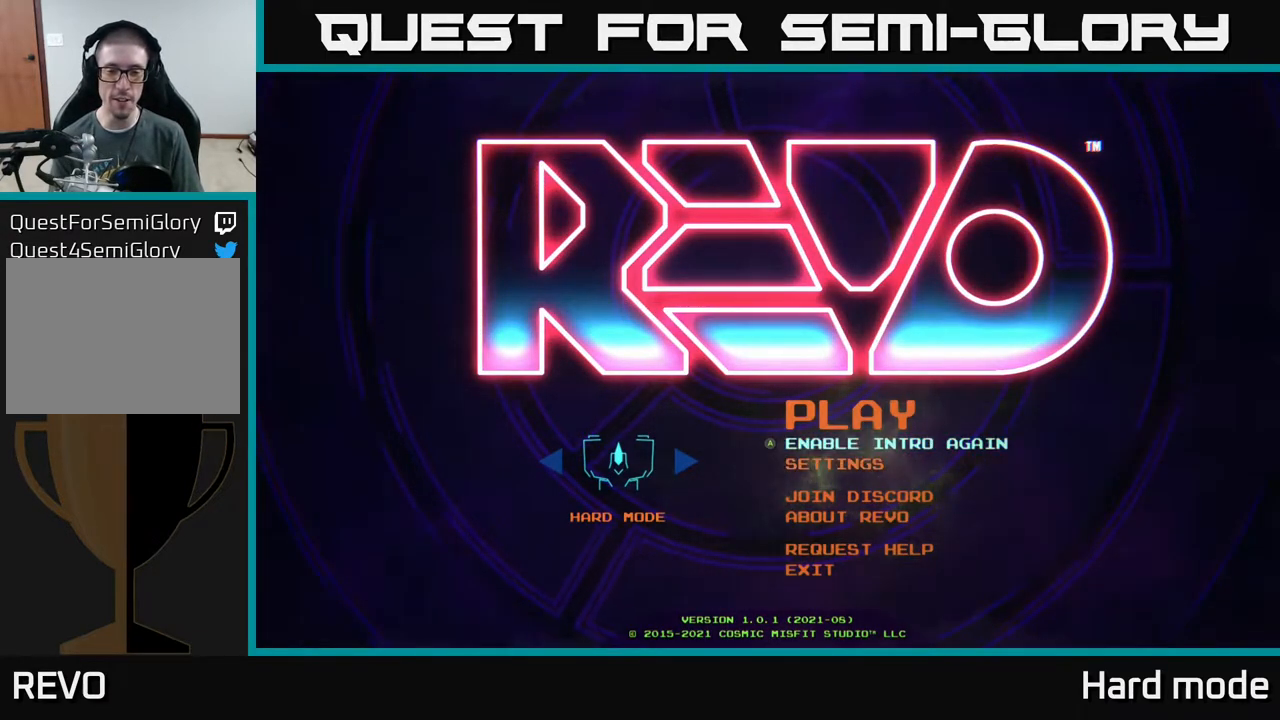
{"buttons": [], "left_stick": "center", "events": [[33, "DPAD_UP", "up"], [150, "DPAD_UP", "down"], [267, "DPAD_UP", "up"]]}
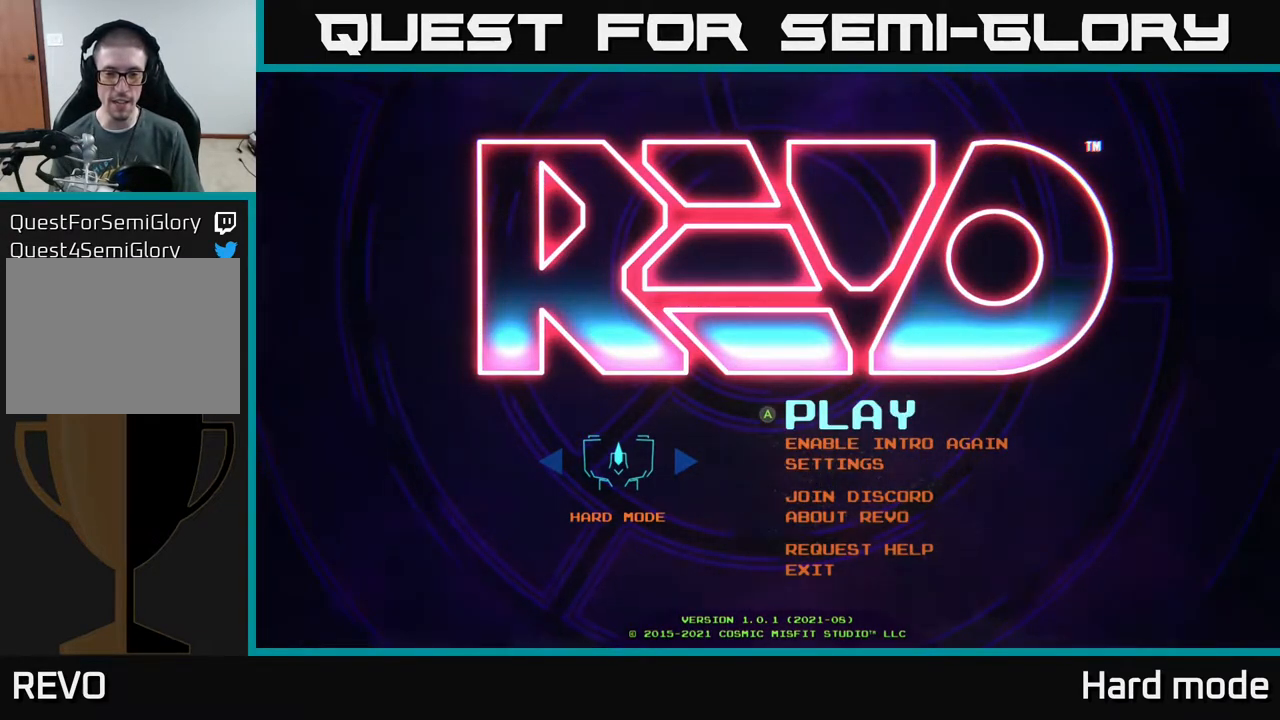
{"buttons": [], "left_stick": "center", "events": []}
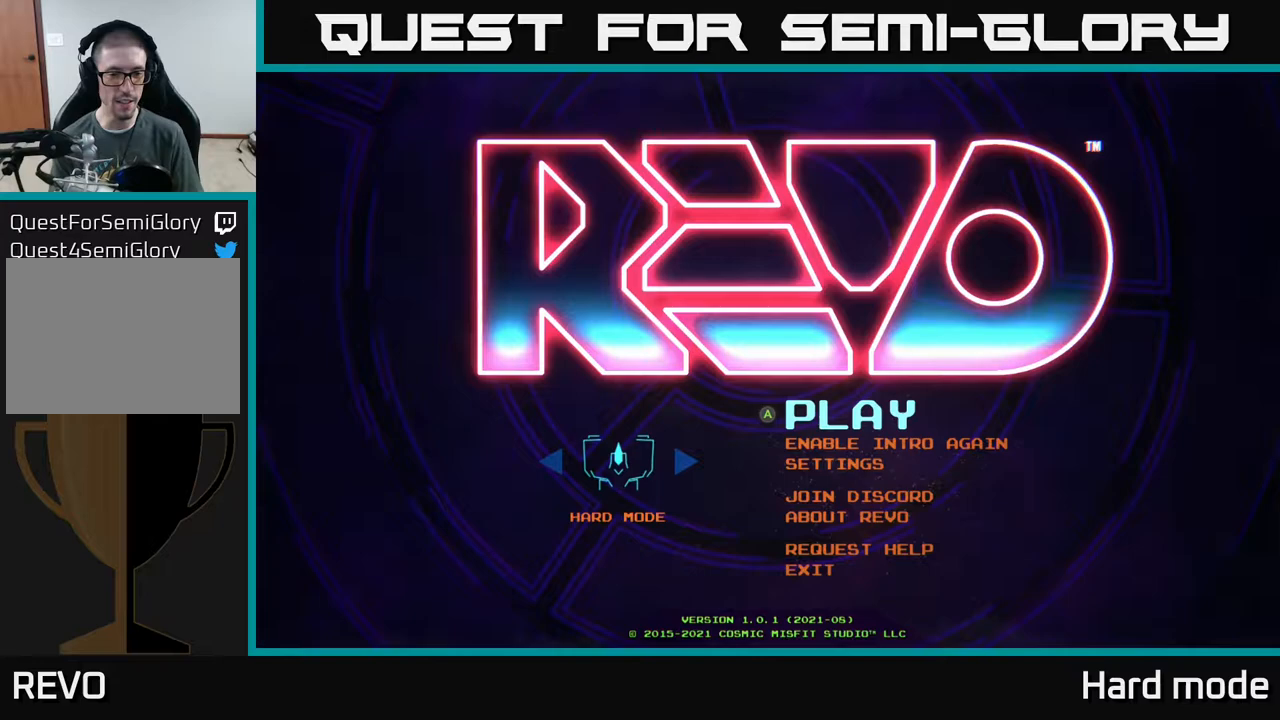
{"buttons": ["DPAD_UP"], "left_stick": "center", "events": [[250, "DPAD_DOWN", "down"], [333, "DPAD_DOWN", "up"], [500, "DPAD_UP", "down"]]}
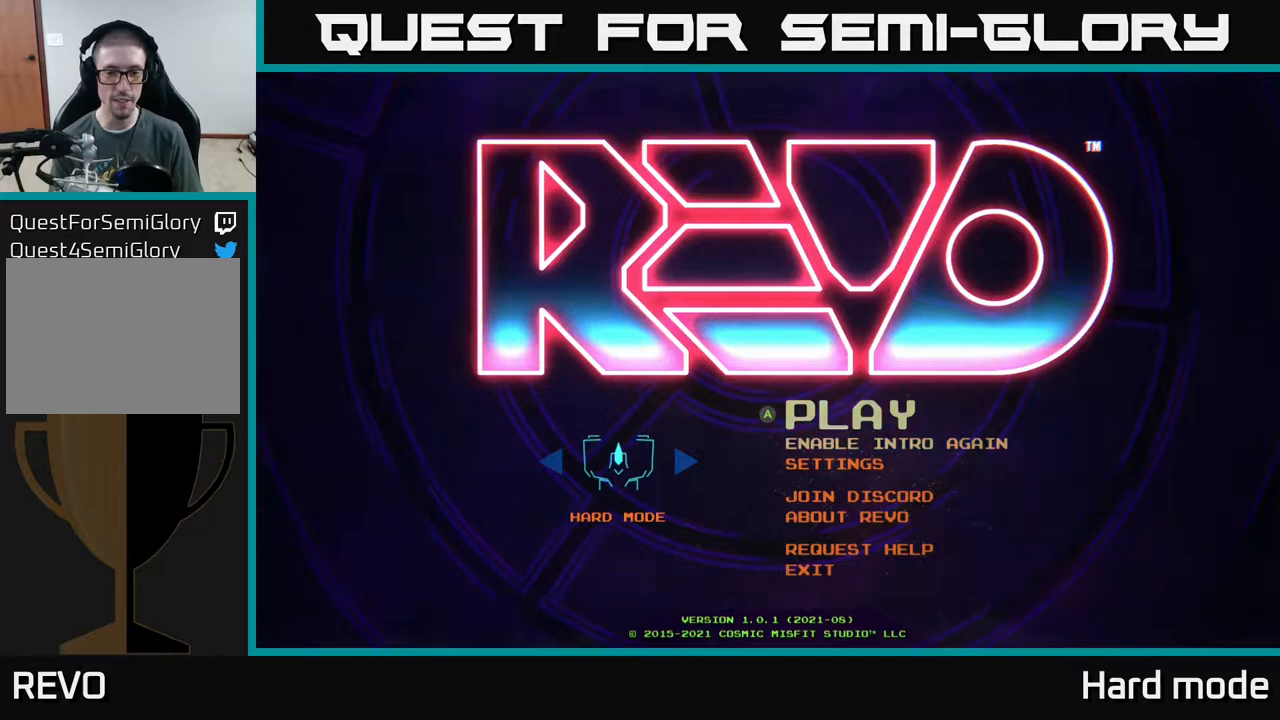
{"buttons": [], "left_stick": "center", "events": [[100, "DPAD_UP", "up"]]}
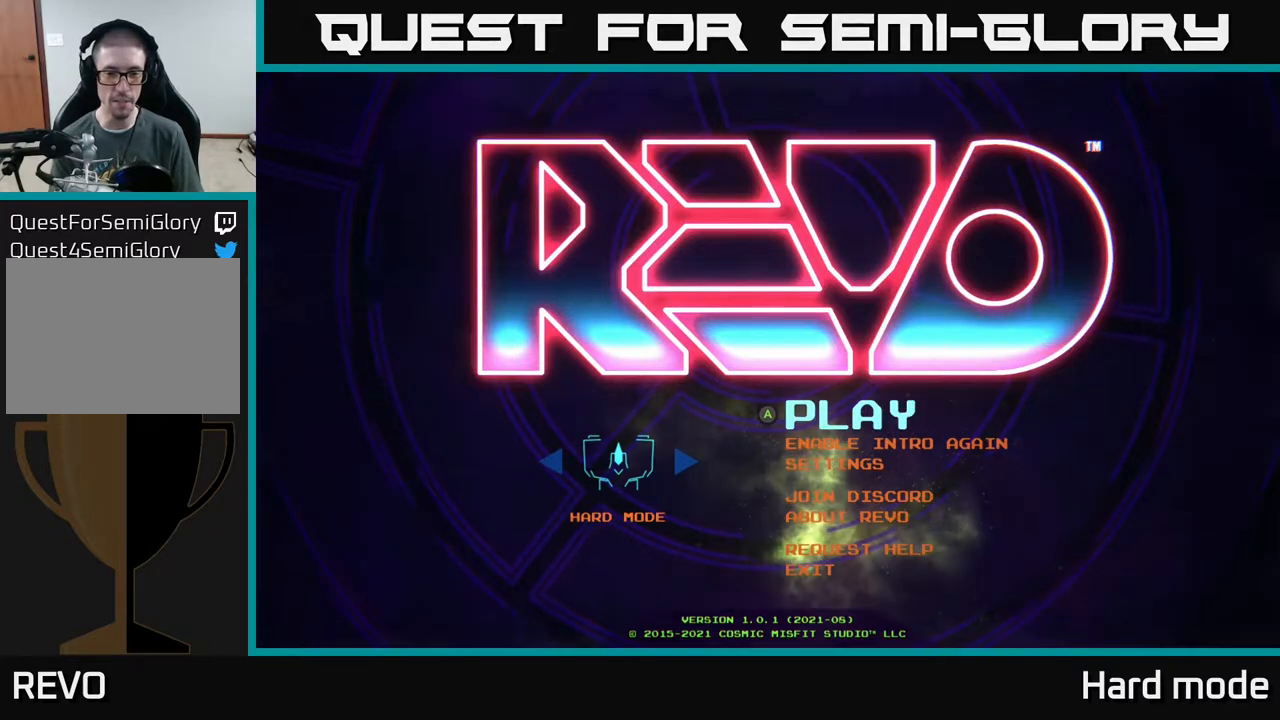
{"buttons": [], "left_stick": "center", "events": [[300, "A", "down"], [367, "A", "up"]]}
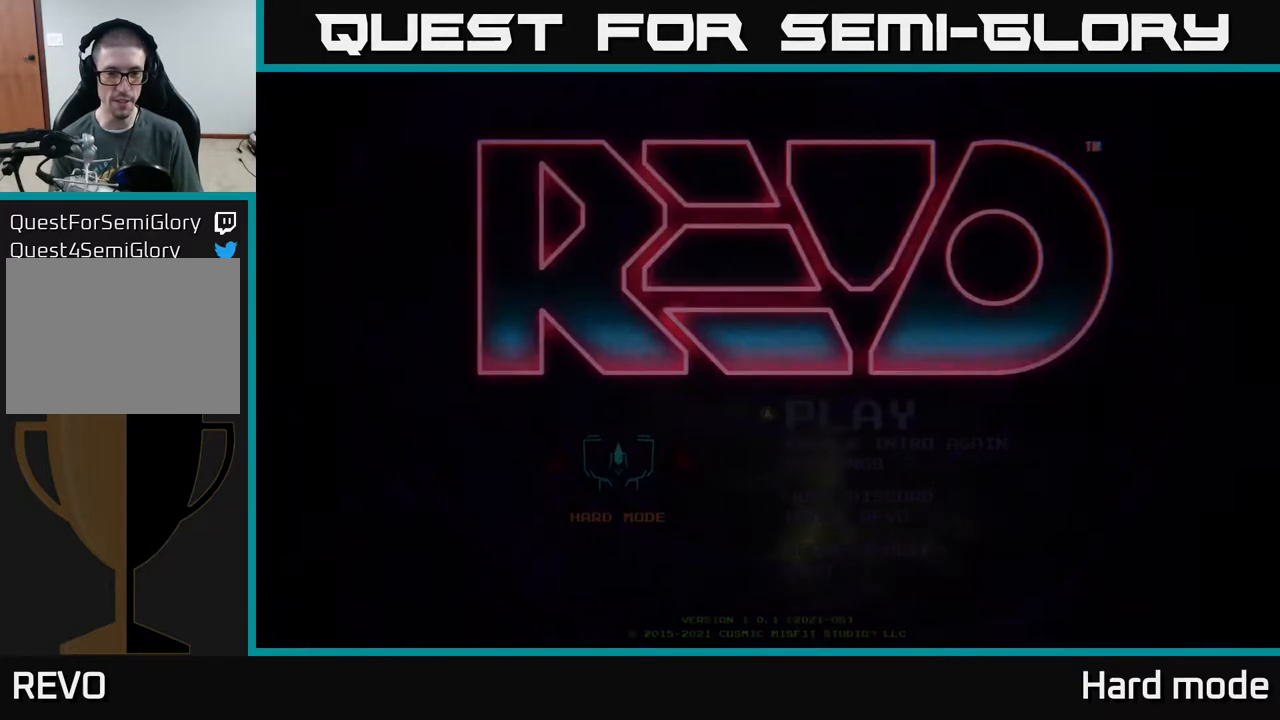
{"buttons": [], "left_stick": "center", "events": []}
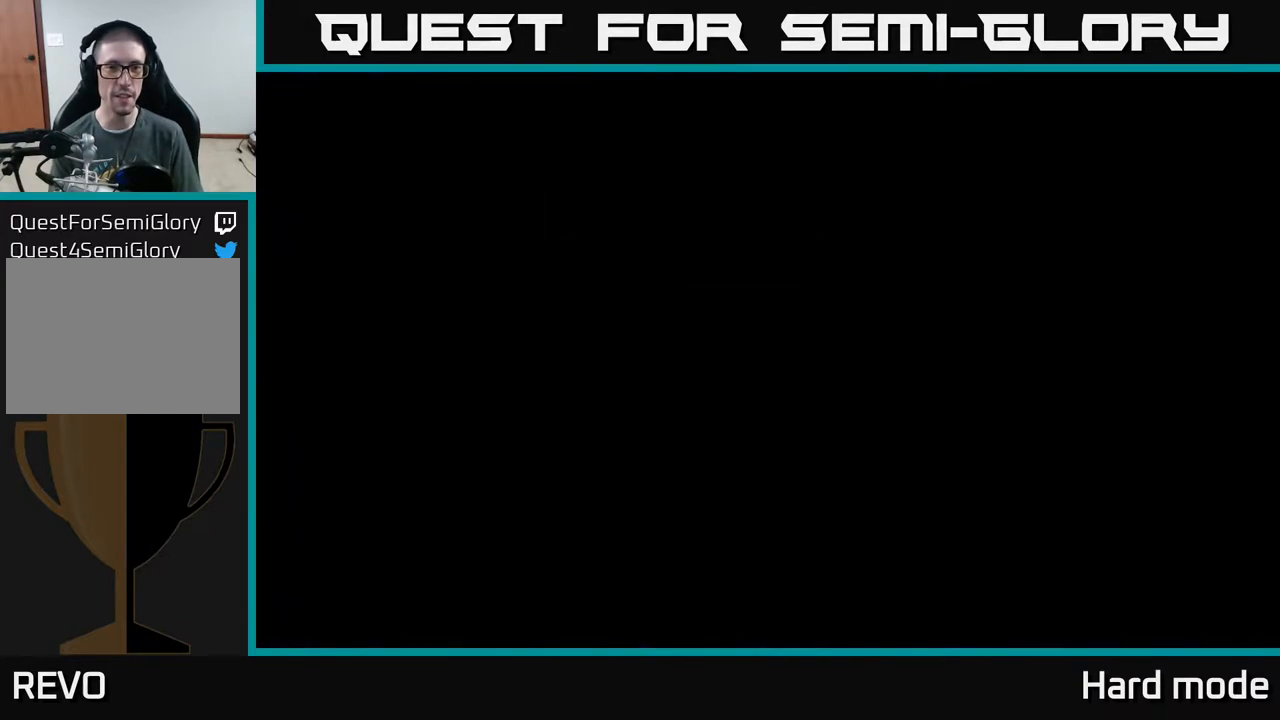
{"buttons": [], "left_stick": "center", "events": []}
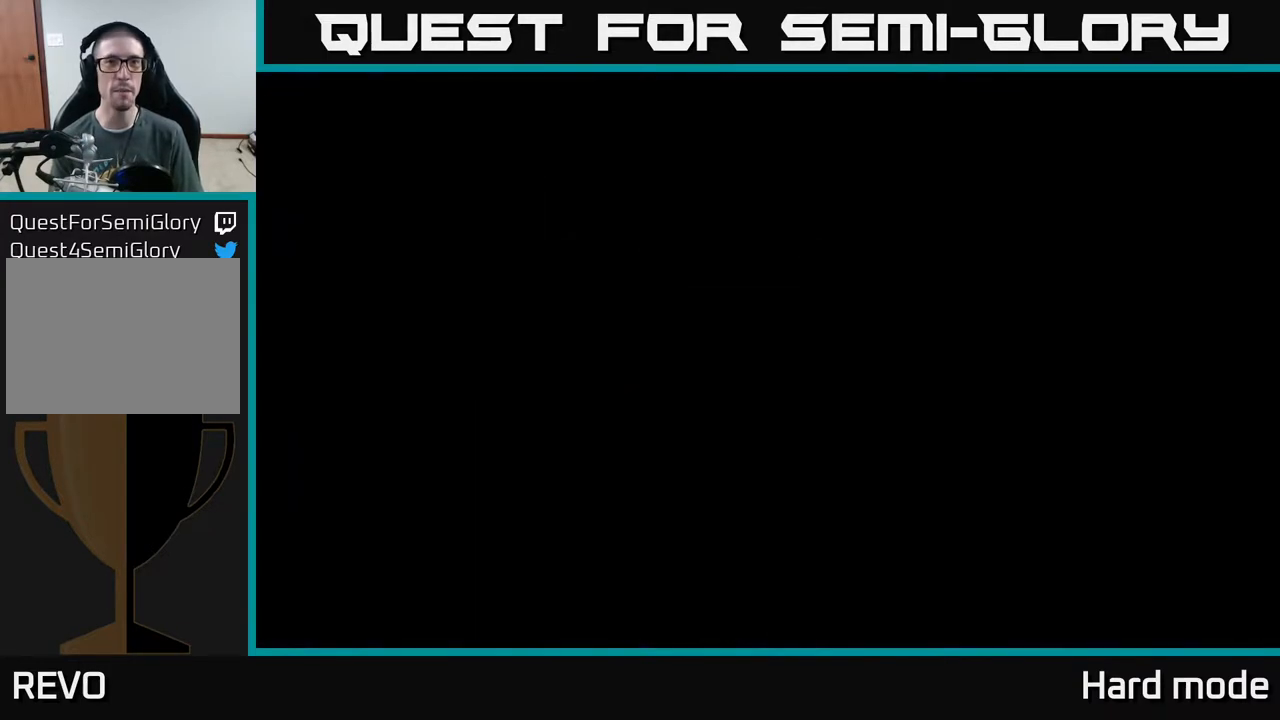
{"buttons": [], "left_stick": "center", "events": []}
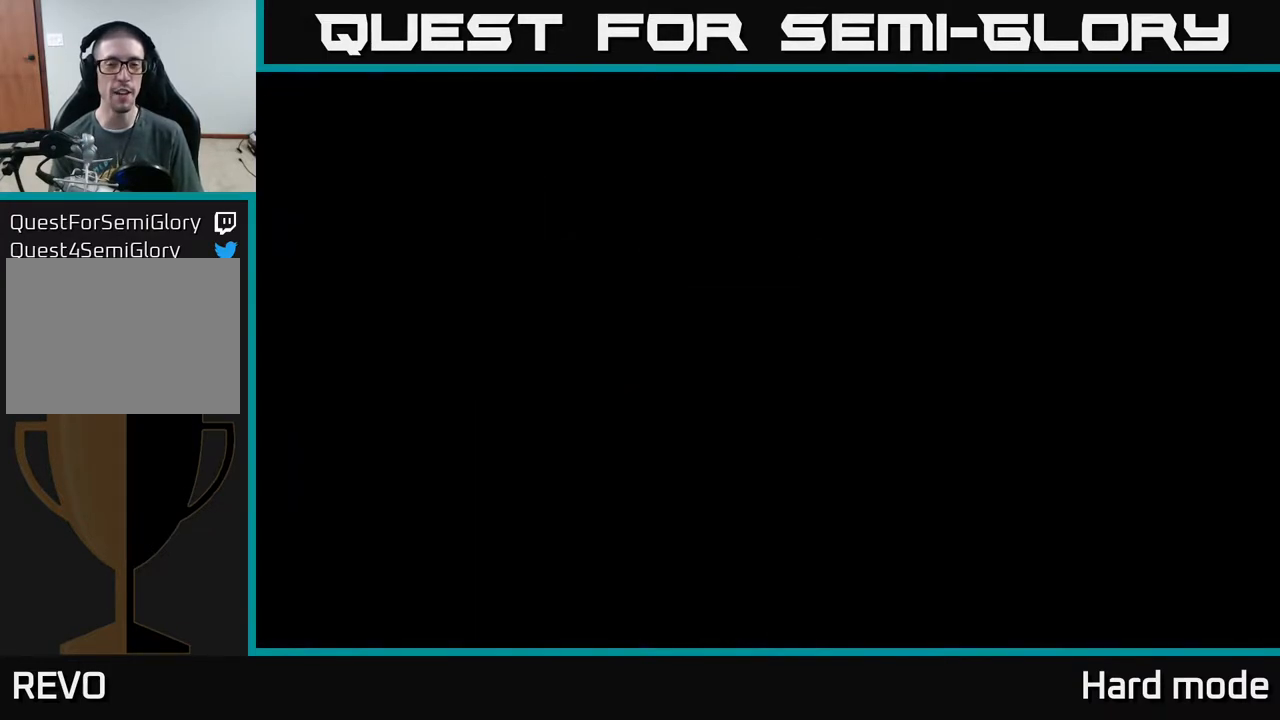
{"buttons": [], "left_stick": "center", "events": []}
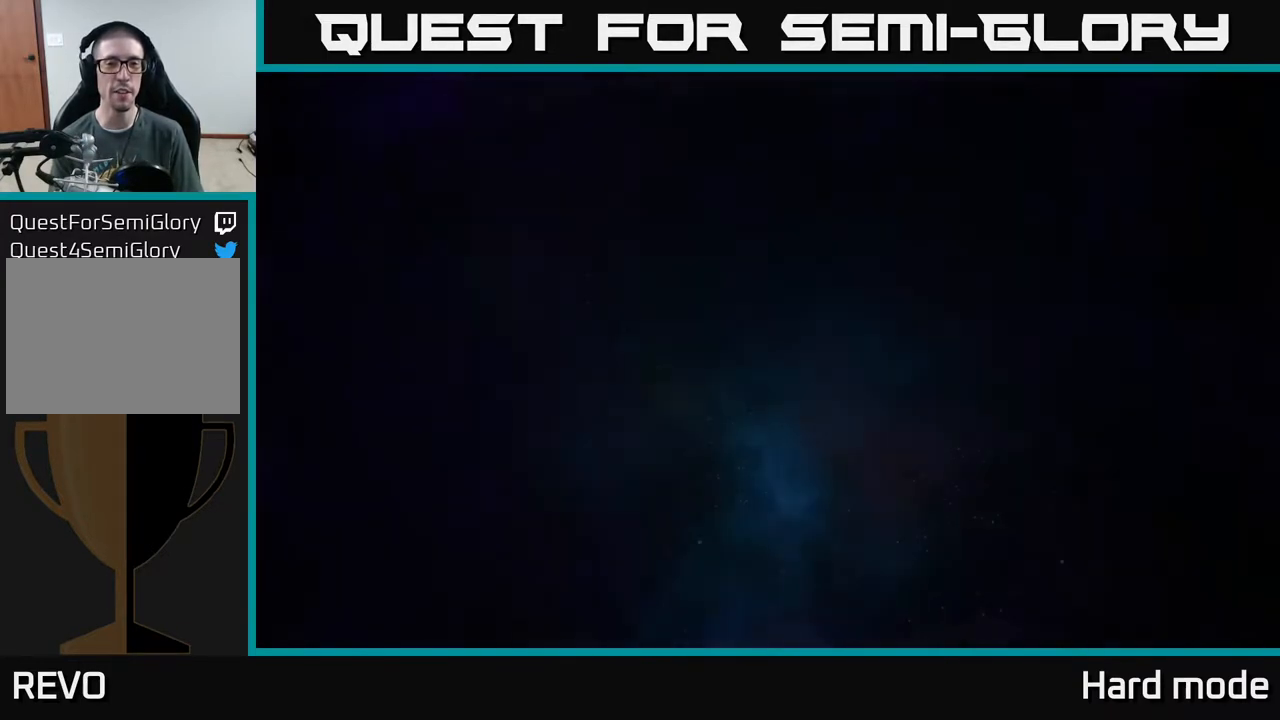
{"buttons": ["DPAD_DOWN"], "left_stick": "center", "events": [[450, "DPAD_DOWN", "down"]]}
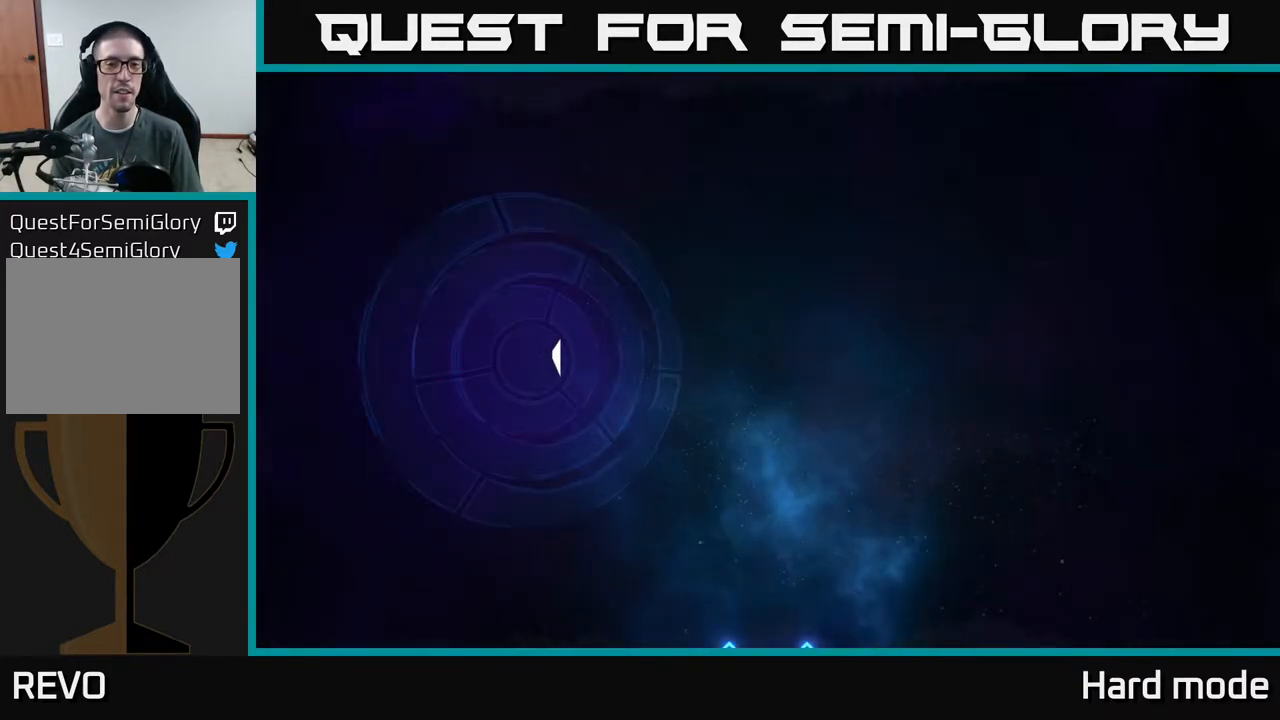
{"buttons": [], "left_stick": "center", "events": [[83, "DPAD_DOWN", "up"]]}
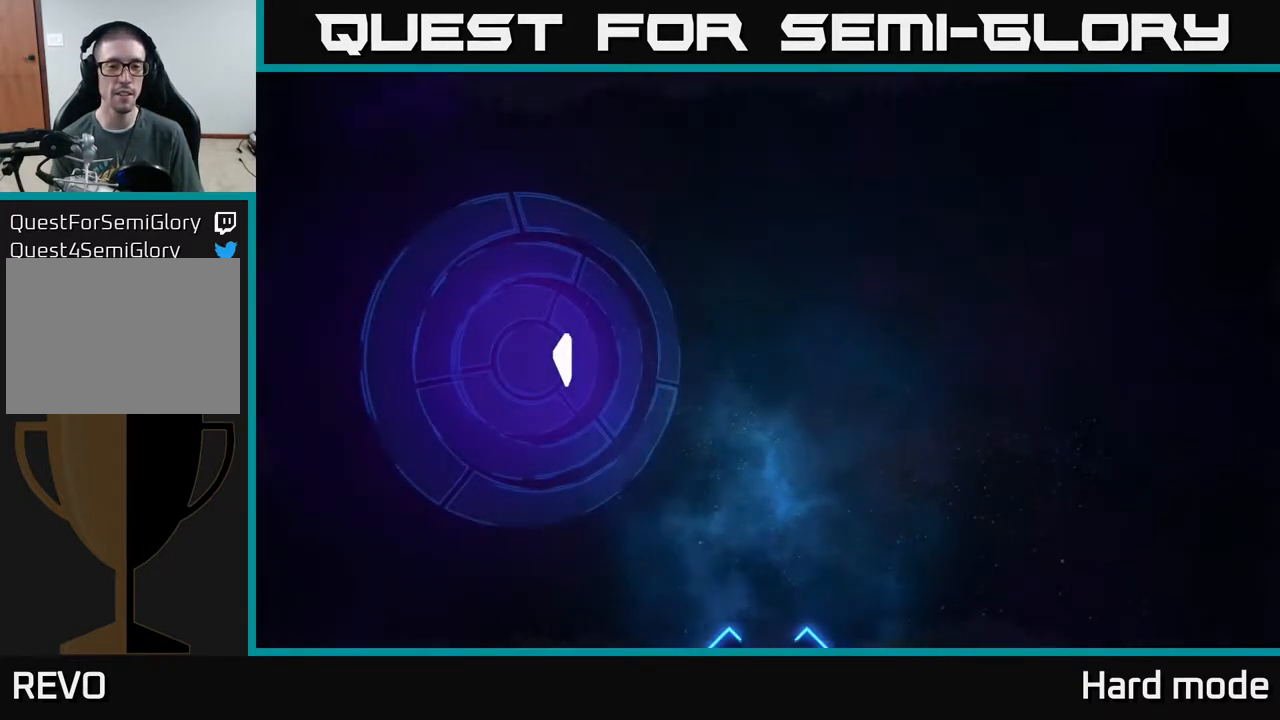
{"buttons": [], "left_stick": "center", "events": [[133, "A", "down"], [267, "A", "up"]]}
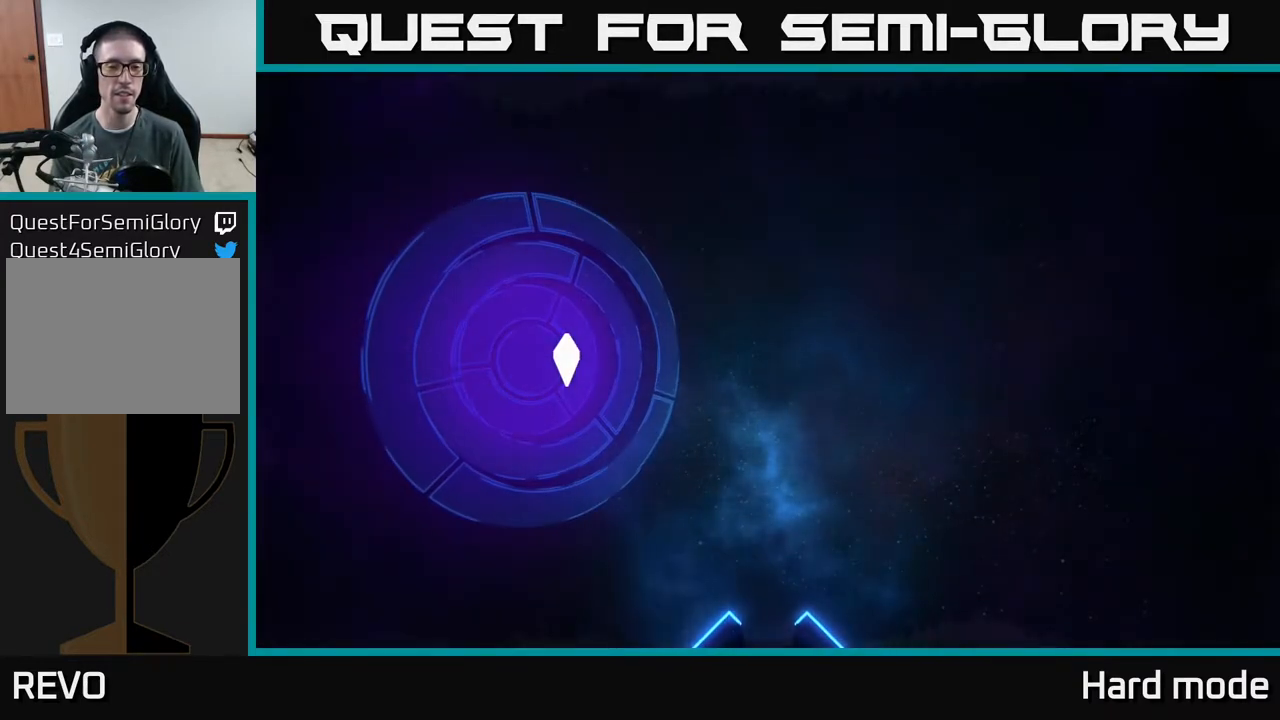
{"buttons": [], "left_stick": "center", "events": []}
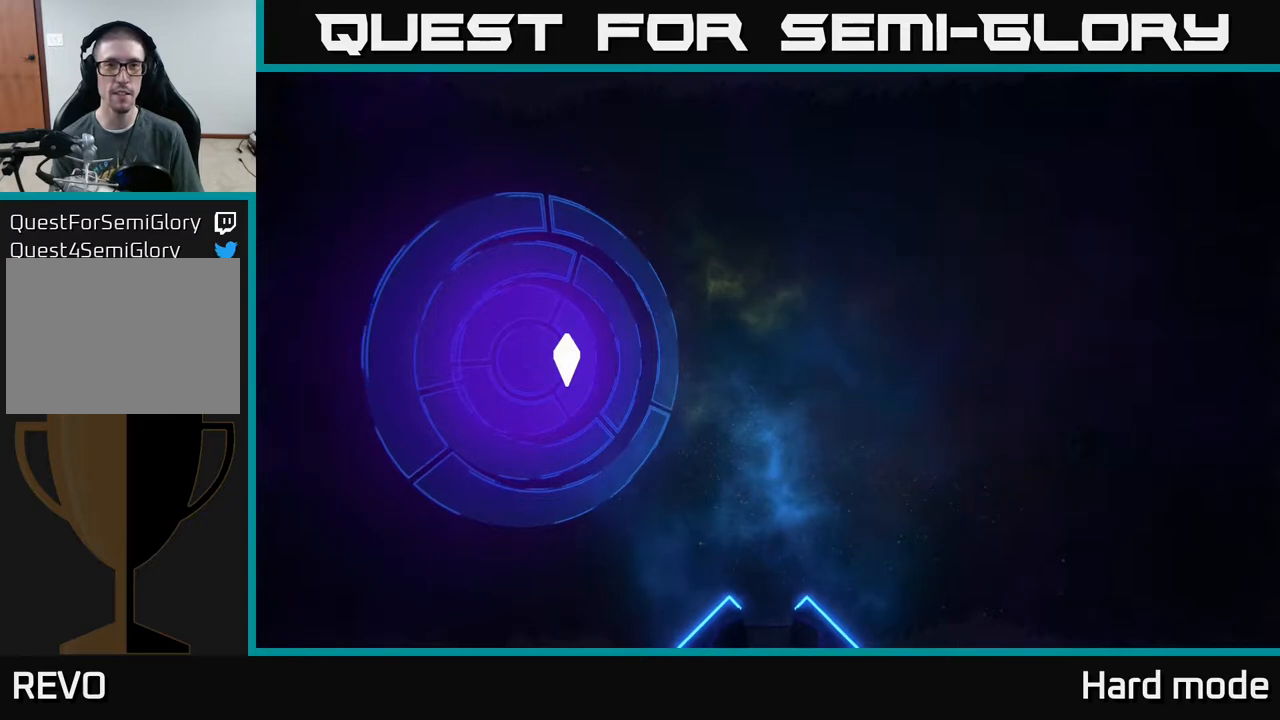
{"buttons": [], "left_stick": "center", "events": [[367, "DPAD_DOWN", "down"], [450, "DPAD_DOWN", "up"]]}
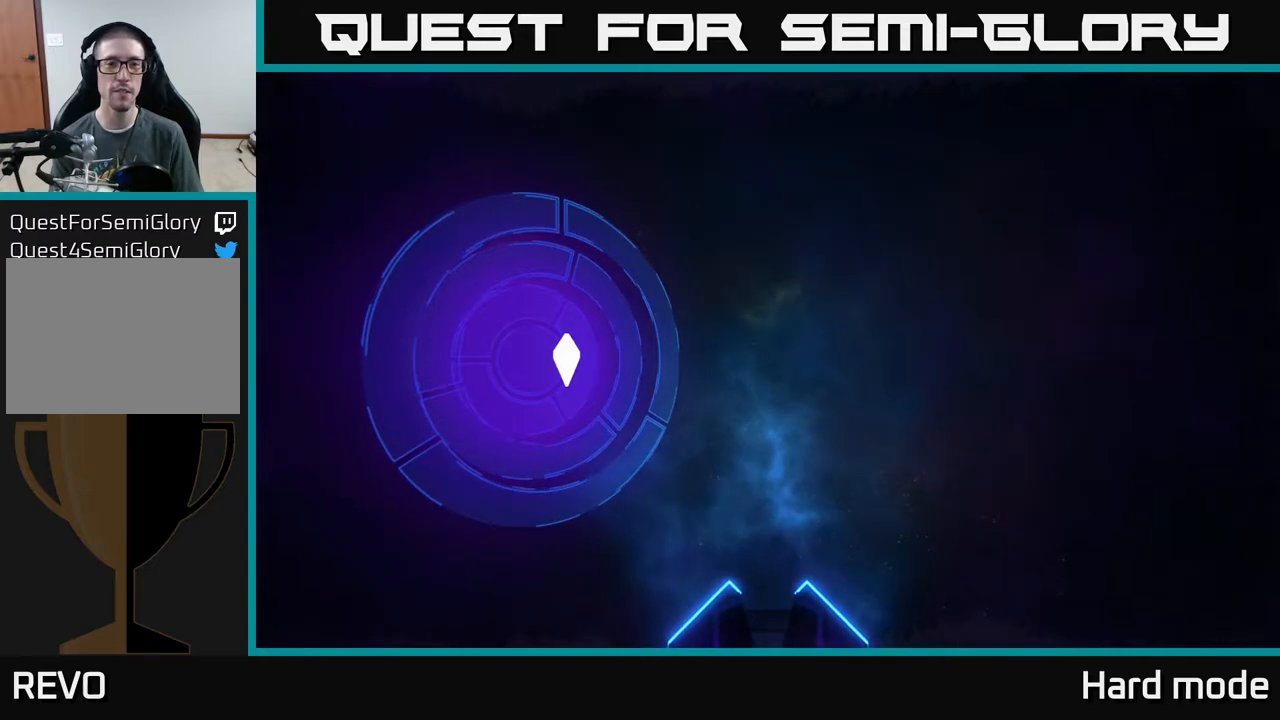
{"buttons": [], "left_stick": "center", "events": [[33, "DPAD_DOWN", "down"], [167, "DPAD_DOWN", "up"], [200, "DPAD_DOWN", "down"], [283, "DPAD_DOWN", "up"], [367, "DPAD_DOWN", "down"], [483, "DPAD_DOWN", "up"]]}
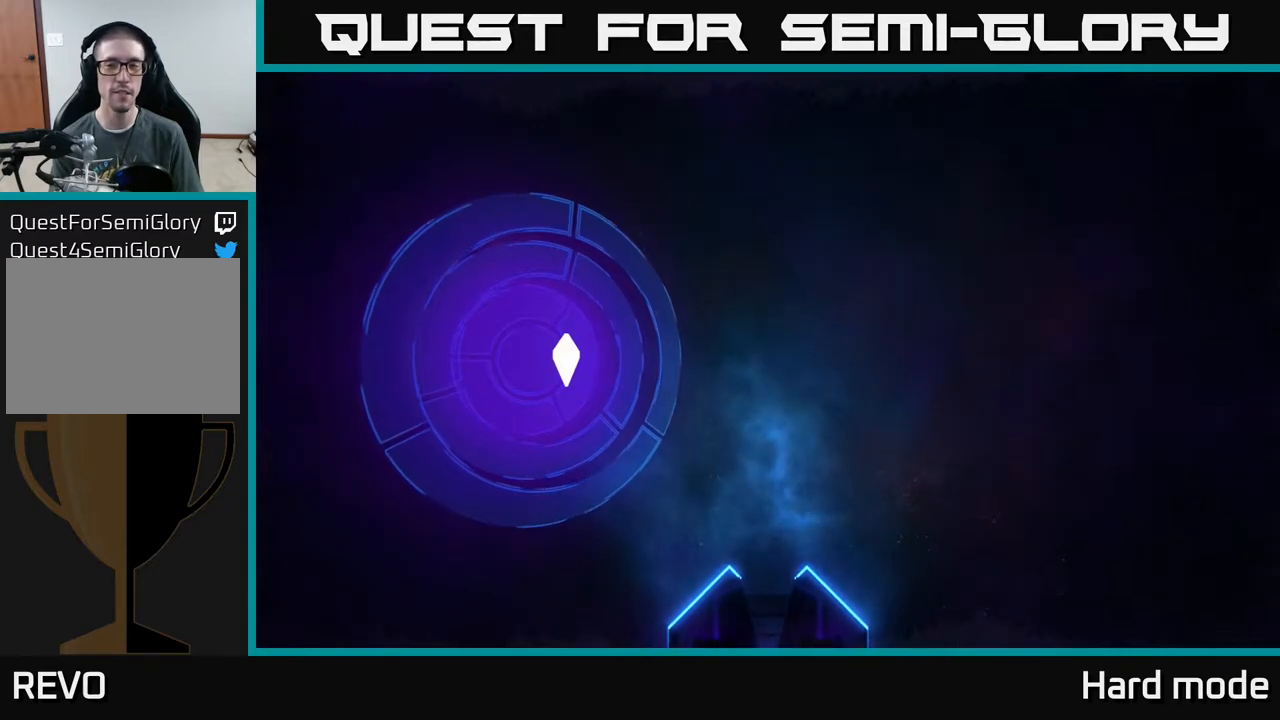
{"buttons": [], "left_stick": "center", "events": [[50, "DPAD_DOWN", "down"], [100, "DPAD_DOWN", "up"], [200, "DPAD_DOWN", "down"], [250, "DPAD_DOWN", "up"], [367, "DPAD_DOWN", "down"], [433, "DPAD_DOWN", "up"]]}
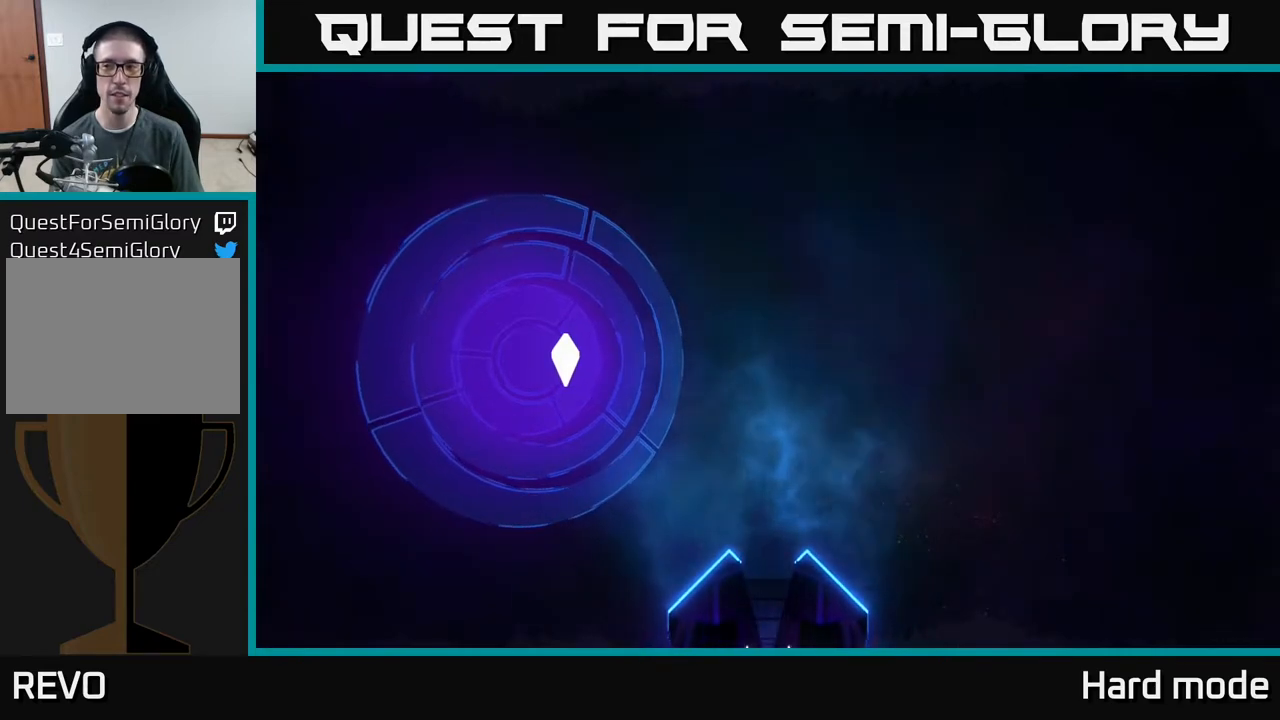
{"buttons": ["DPAD_DOWN"], "left_stick": "center", "events": [[467, "DPAD_DOWN", "down"]]}